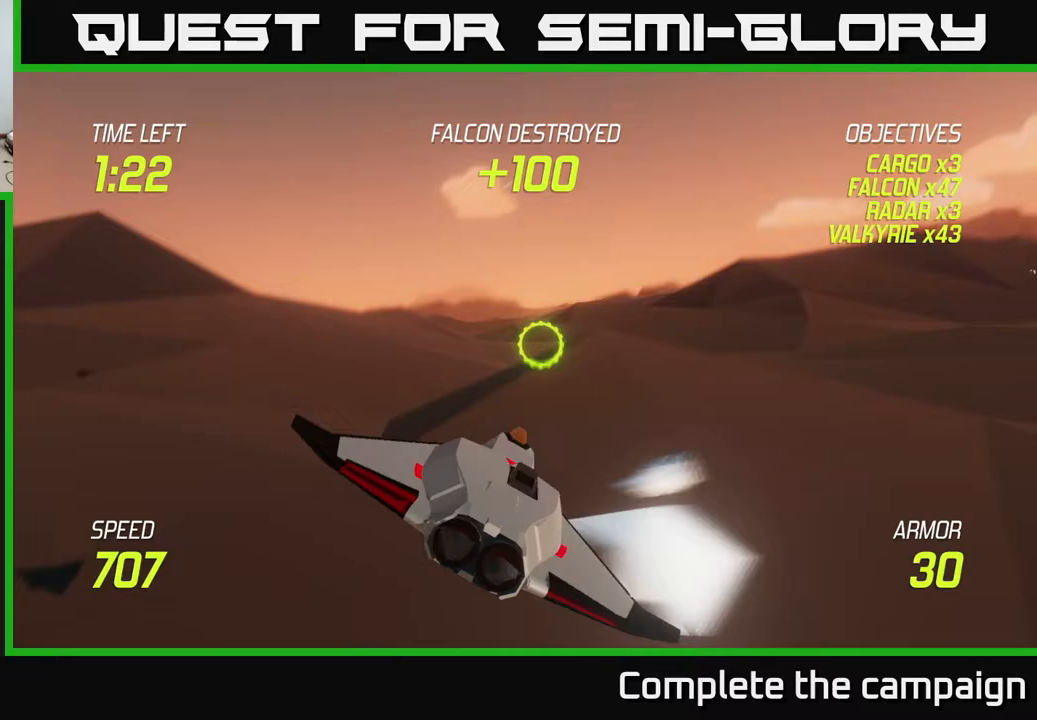
Gameplay with a controller (Xbox layout); each line is a JSON object with the inputs held at the frame after it. "events" lists button and stick changes between this image and that frame as [ms after this image, input, new state], when the widget could be followed in between.
{"buttons": ["L2"], "left_stick": "right", "right_stick": "center", "events": [[233, "left_stick", "right"], [250, "L2", "down"]]}
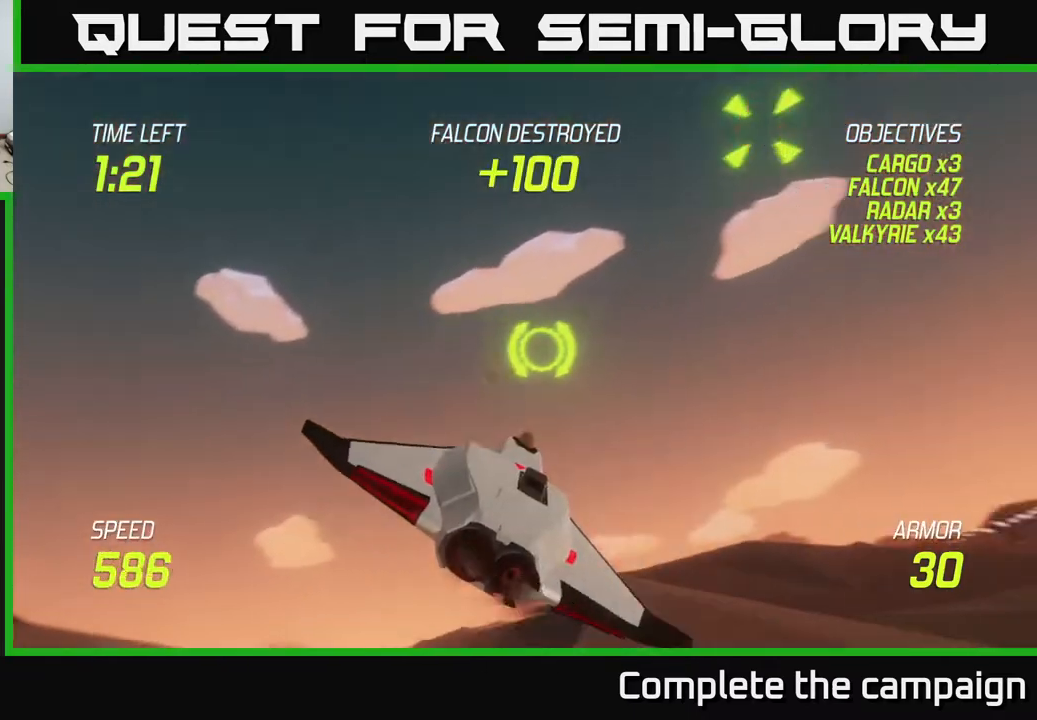
{"buttons": ["L2"], "left_stick": "up-right", "right_stick": "center", "events": [[317, "left_stick", "up-right"]]}
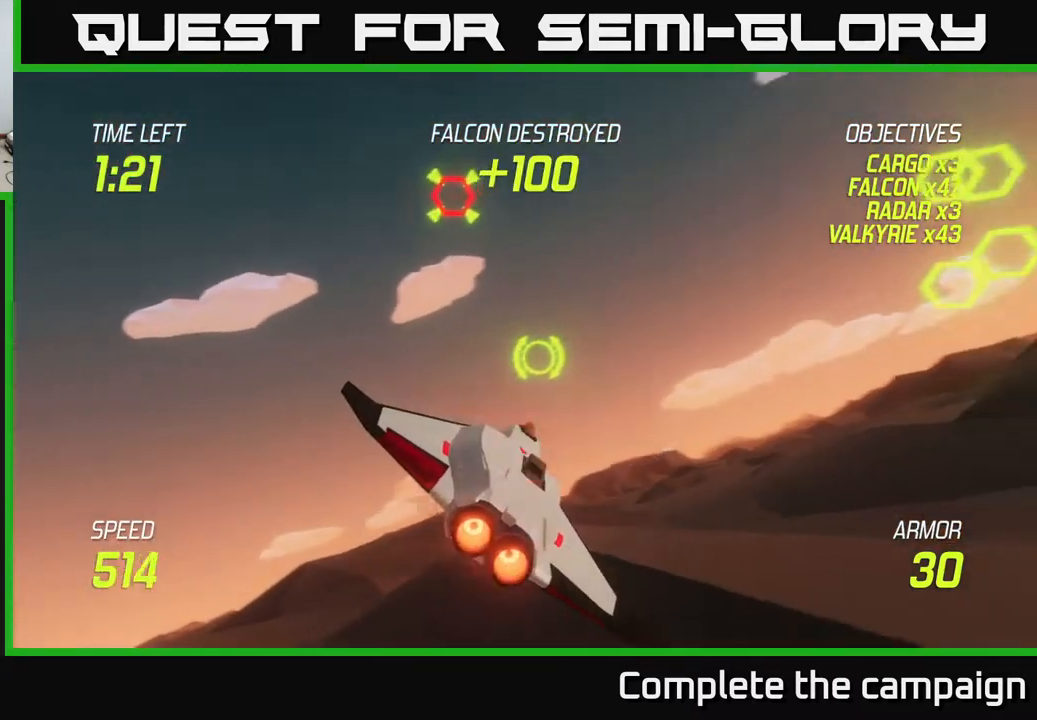
{"buttons": ["L2"], "left_stick": "right", "right_stick": "center", "events": [[450, "left_stick", "right"]]}
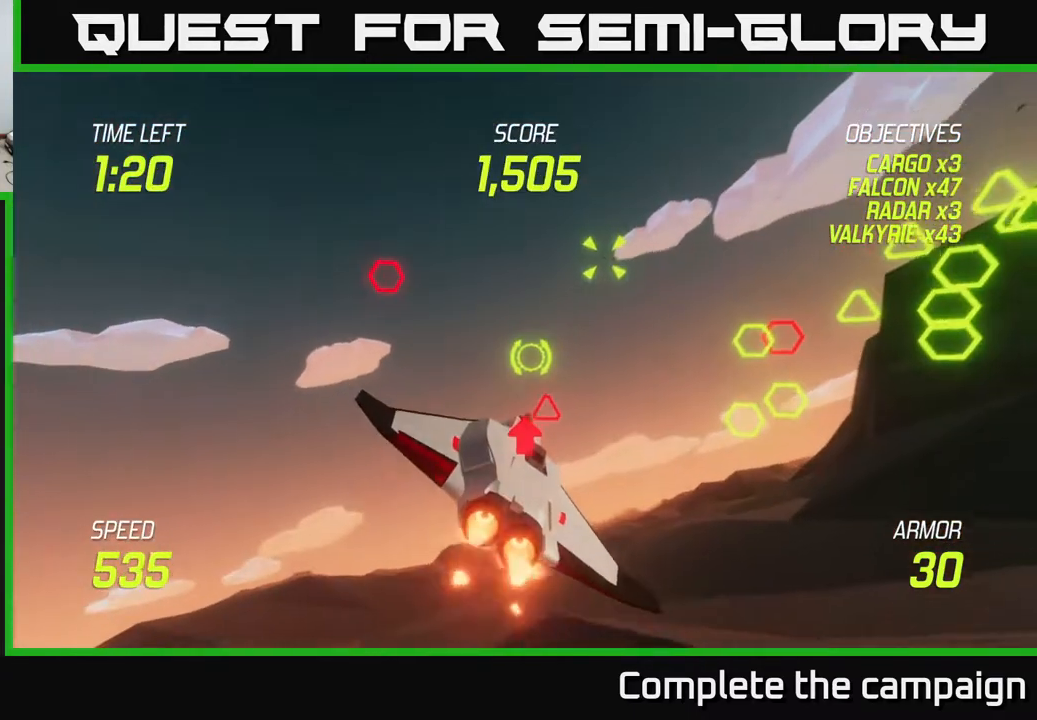
{"buttons": [], "left_stick": "right", "right_stick": "center", "events": [[300, "R2", "down"], [467, "R2", "up"], [500, "L2", "up"]]}
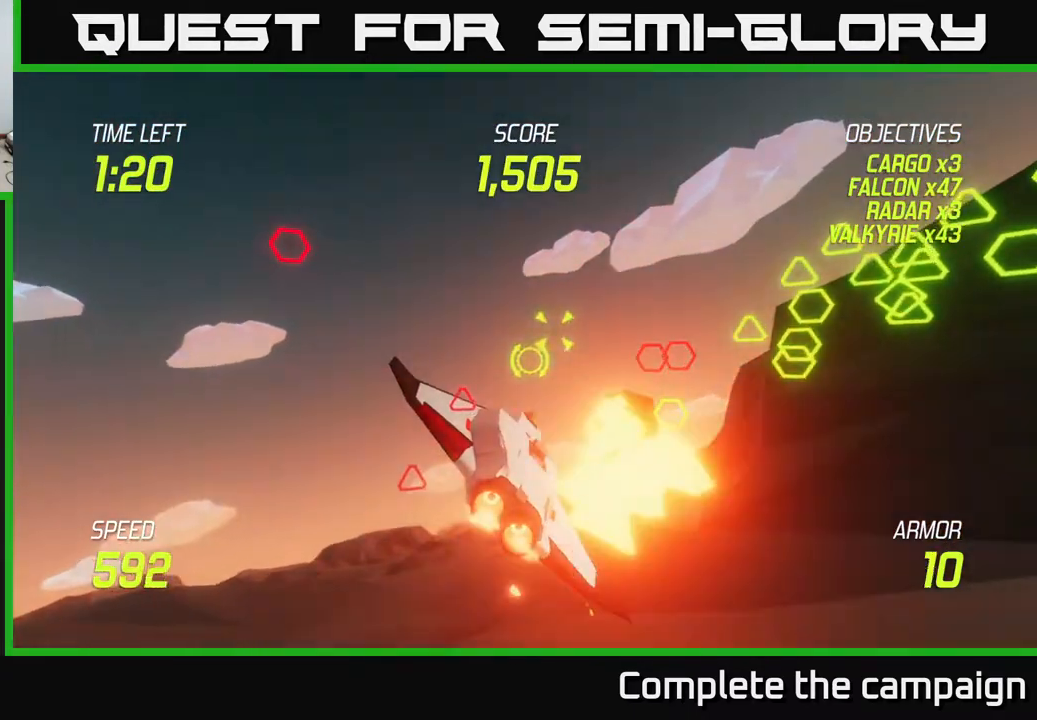
{"buttons": [], "left_stick": "down-left", "right_stick": "center", "events": [[50, "left_stick", "down-right"], [100, "R2", "down"], [267, "R2", "up"], [333, "L2", "down"], [400, "left_stick", "down-left"], [500, "L2", "up"]]}
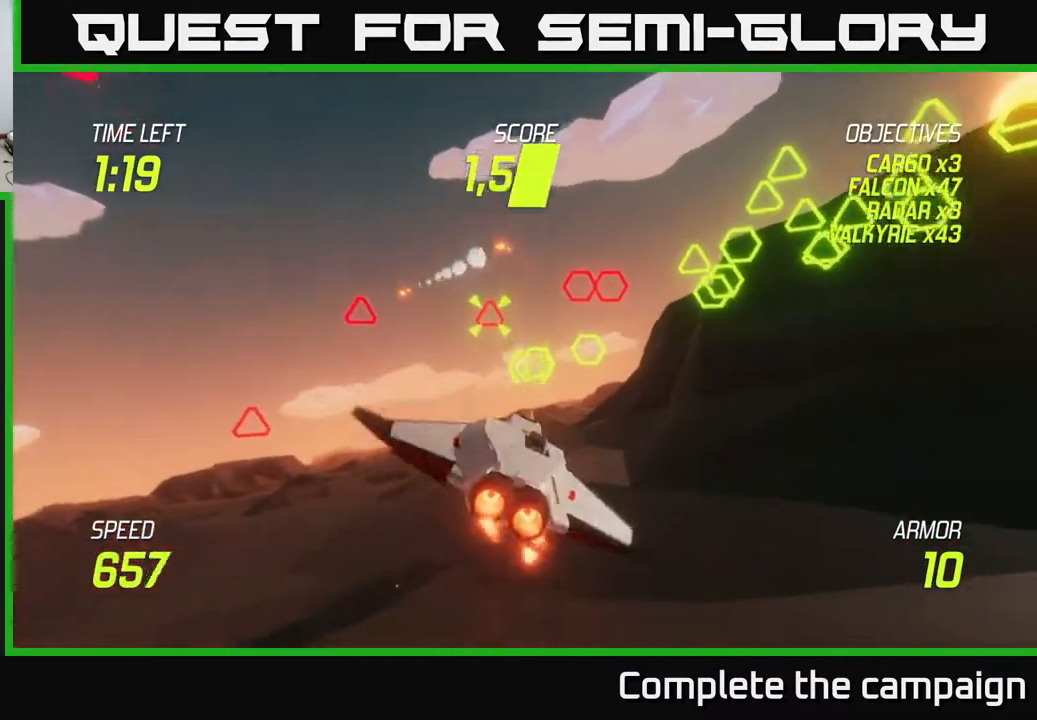
{"buttons": ["L2"], "left_stick": "right", "right_stick": "center", "events": [[100, "L2", "down"], [217, "left_stick", "right"], [267, "L2", "up"], [350, "L2", "down"]]}
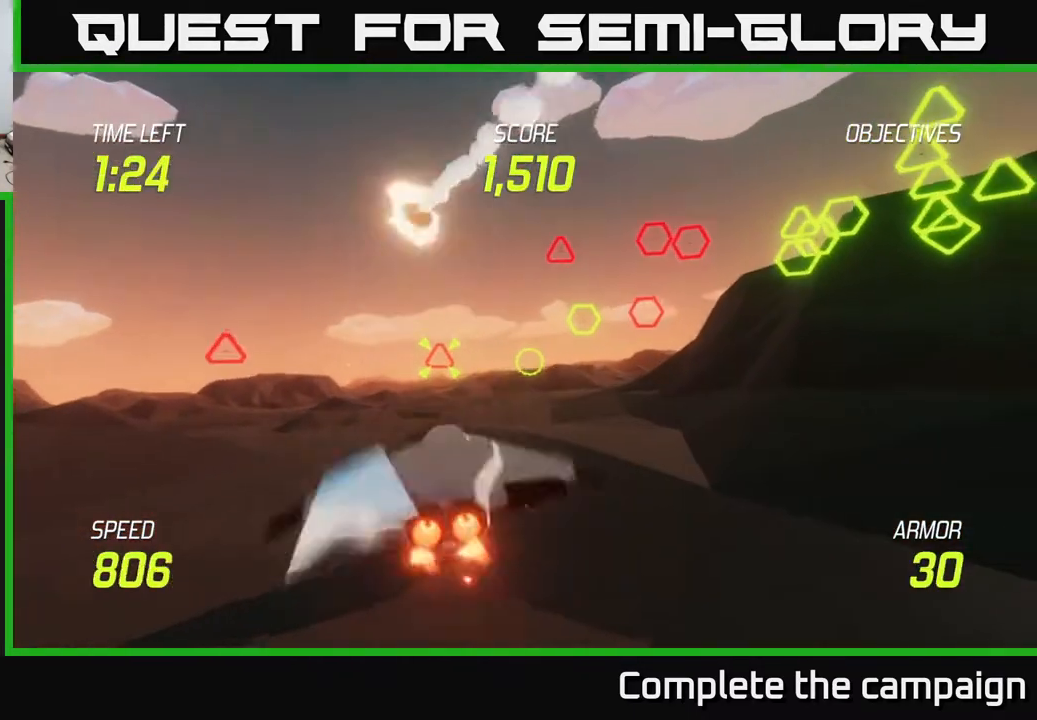
{"buttons": ["L2"], "left_stick": "left", "right_stick": "center", "events": [[200, "left_stick", "up-right"], [417, "left_stick", "up-left"], [467, "left_stick", "left"]]}
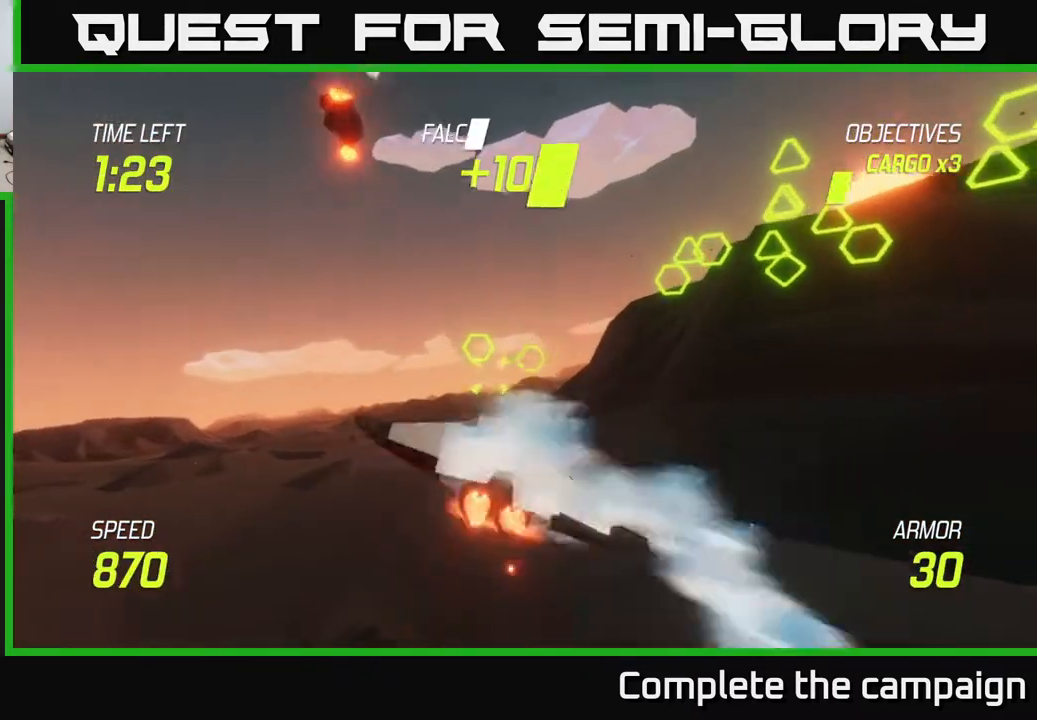
{"buttons": ["L2", "R2"], "left_stick": "right", "right_stick": "center", "events": [[100, "R2", "down"], [183, "left_stick", "down-left"], [217, "R2", "up"], [317, "left_stick", "down-right"], [367, "left_stick", "right"], [417, "R2", "down"]]}
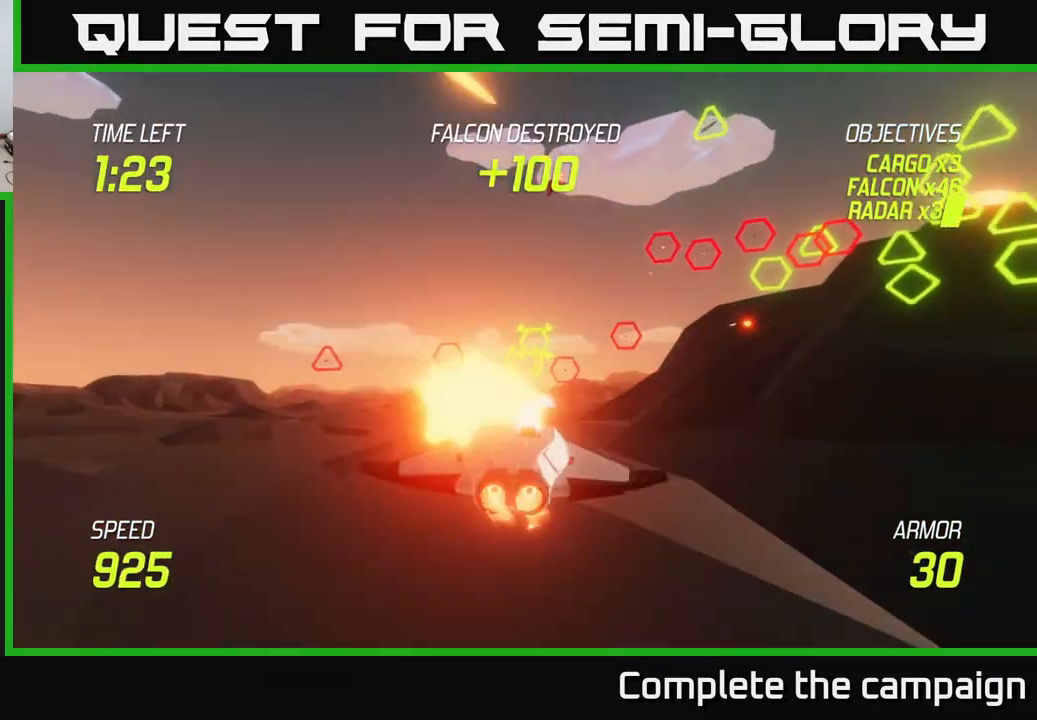
{"buttons": ["L2"], "left_stick": "right", "right_stick": "center", "events": [[33, "L2", "up"], [100, "R2", "up"], [217, "L2", "down"], [367, "L2", "up"], [433, "L2", "down"]]}
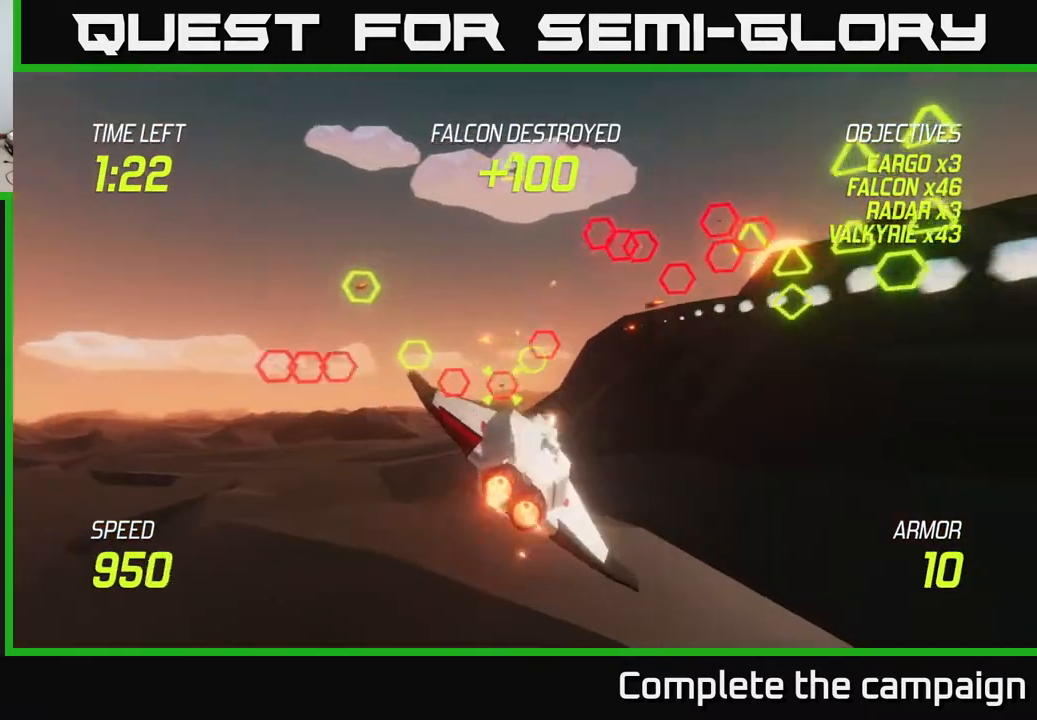
{"buttons": ["L2"], "left_stick": "left", "right_stick": "center", "events": [[17, "L2", "up"], [83, "L2", "down"], [183, "L2", "up"], [283, "L2", "down"], [350, "left_stick", "left"], [383, "L2", "up"], [450, "L2", "down"]]}
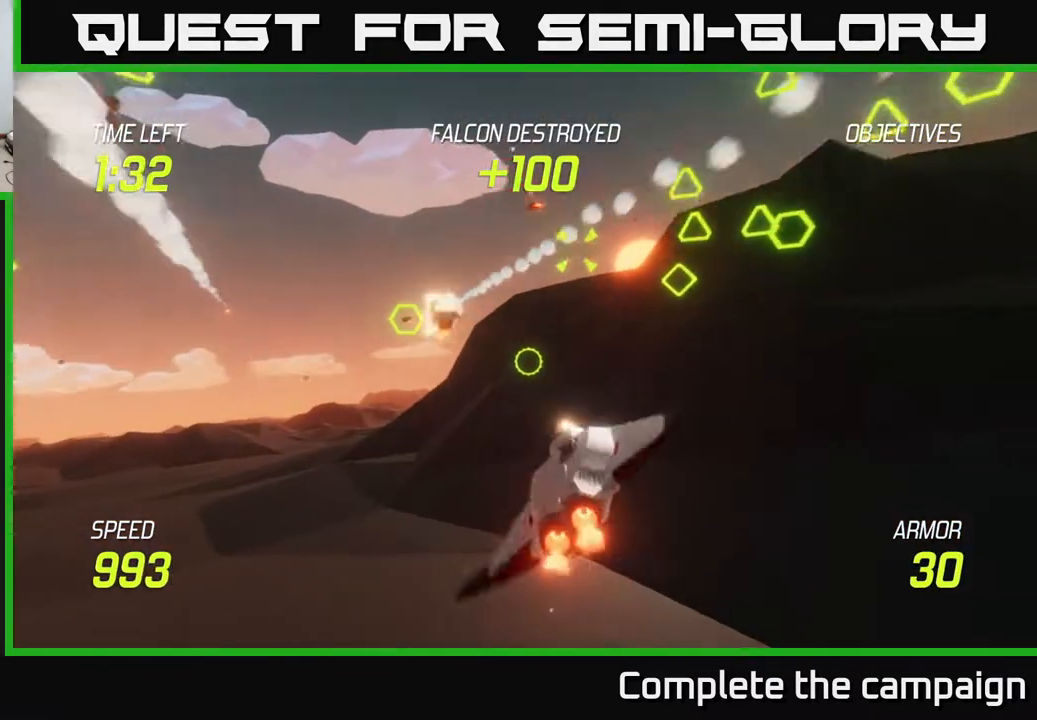
{"buttons": ["L2"], "left_stick": "left", "right_stick": "center", "events": [[83, "L2", "up"], [183, "L2", "down"], [283, "left_stick", "up"], [450, "left_stick", "left"]]}
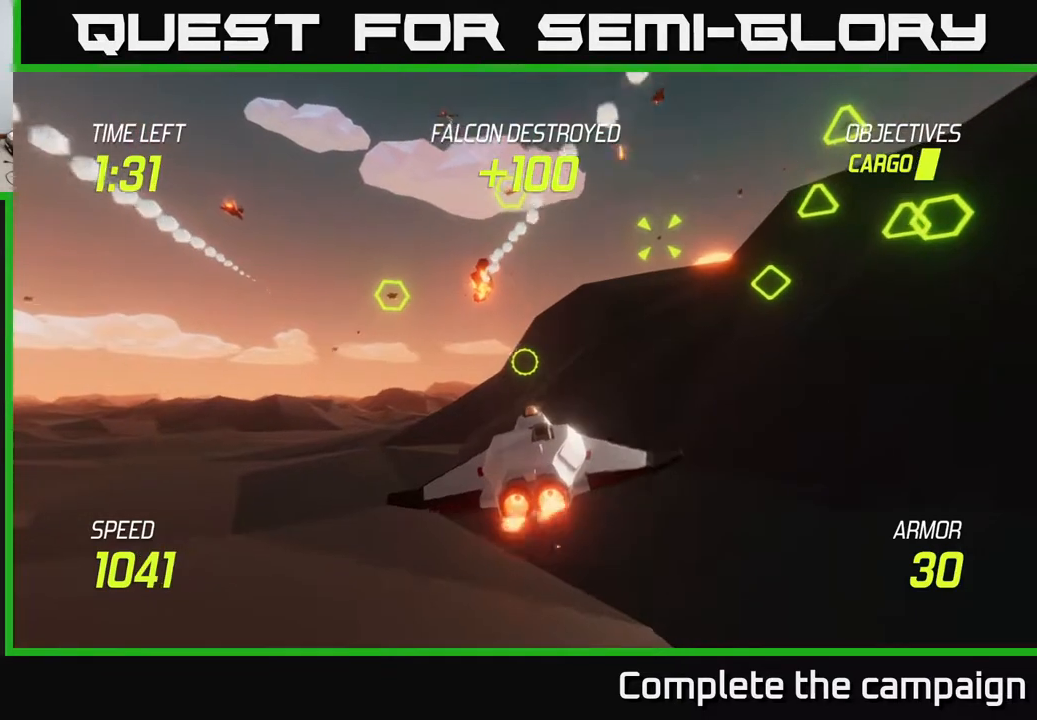
{"buttons": [], "left_stick": "left", "right_stick": "center", "events": [[133, "L2", "up"], [200, "L2", "down"], [433, "L2", "up"]]}
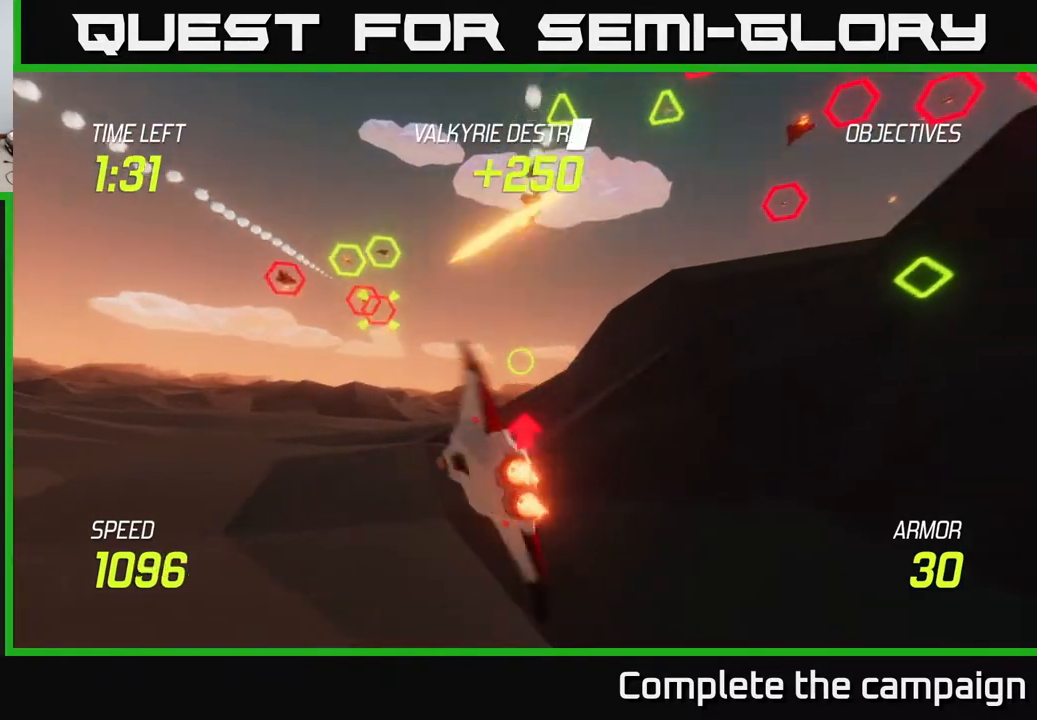
{"buttons": ["R2"], "left_stick": "up-left", "right_stick": "center", "events": [[33, "R2", "down"], [167, "R2", "up"], [200, "left_stick", "up-left"], [417, "R2", "down"]]}
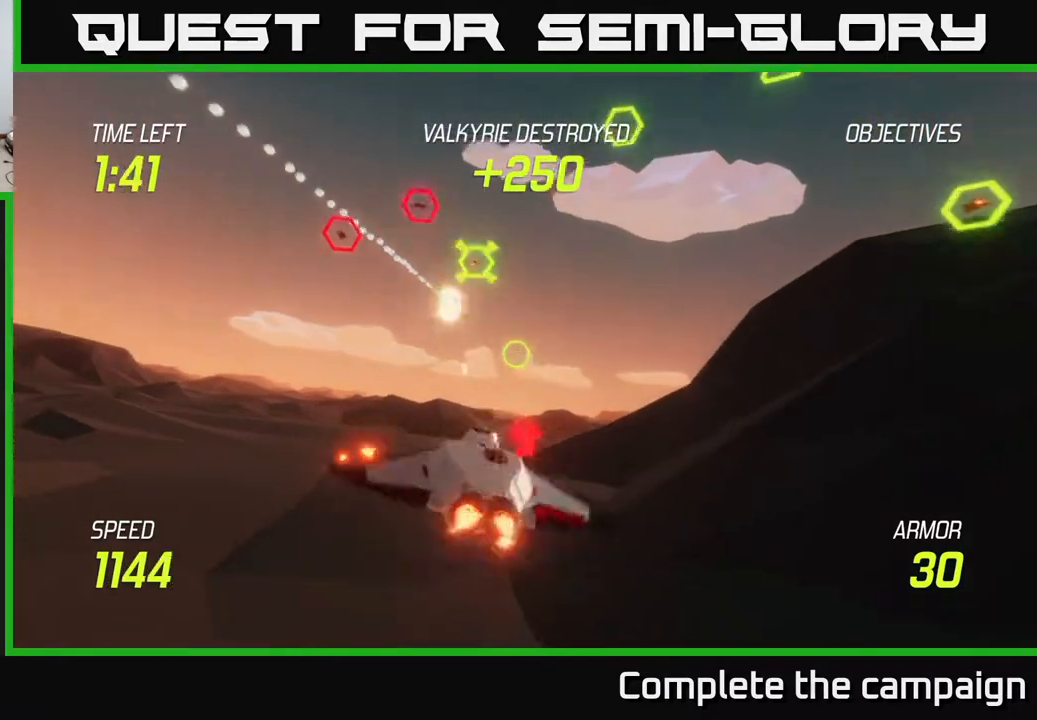
{"buttons": ["L2"], "left_stick": "down", "right_stick": "center", "events": [[33, "R2", "up"], [117, "left_stick", "up-right"], [133, "R2", "down"], [200, "left_stick", "right"], [283, "L2", "down"], [283, "R2", "up"], [400, "L2", "up"], [450, "left_stick", "down"], [467, "L2", "down"]]}
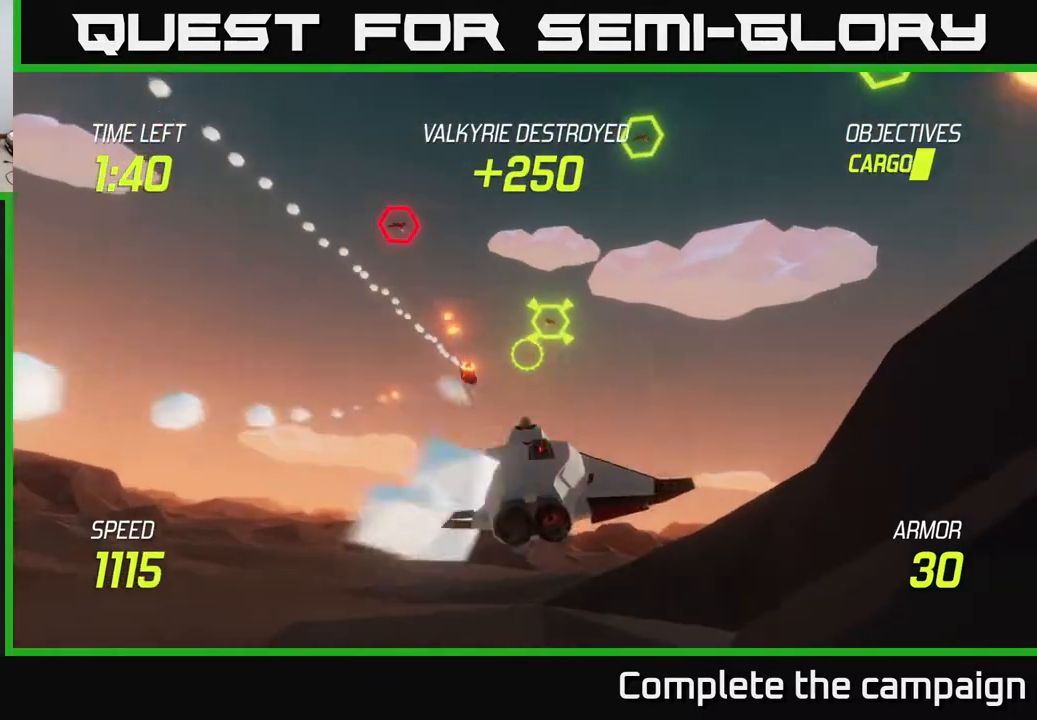
{"buttons": ["L2"], "left_stick": "left", "right_stick": "center", "events": [[83, "L2", "up"], [183, "L2", "down"], [183, "left_stick", "right"], [433, "left_stick", "left"]]}
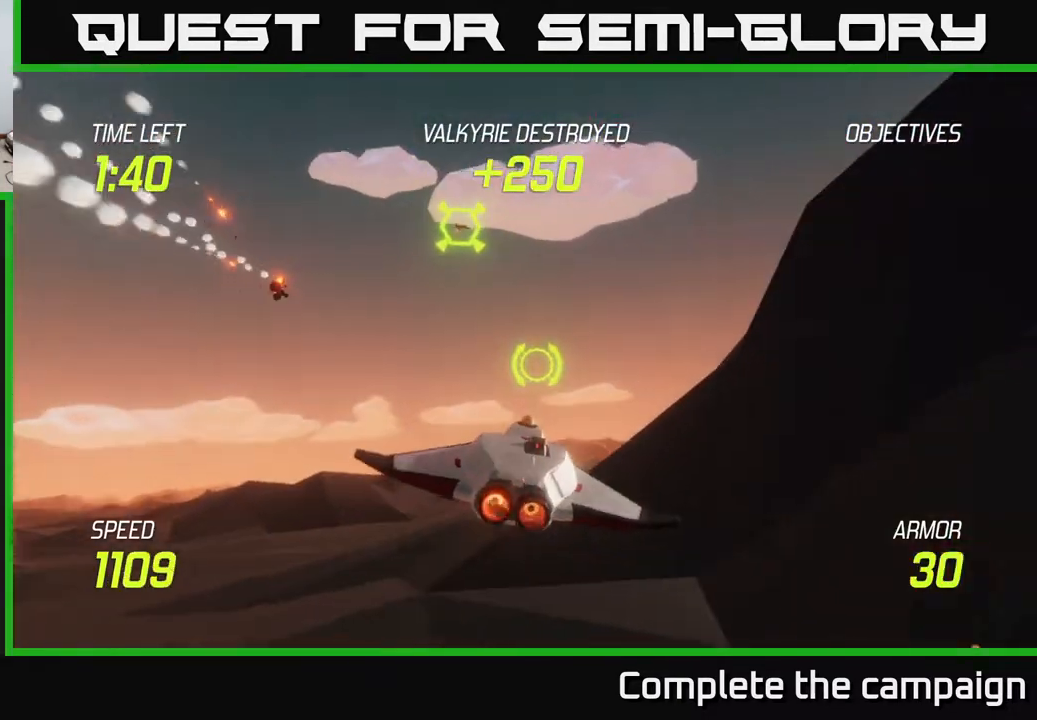
{"buttons": ["L2"], "left_stick": "right", "right_stick": "center", "events": [[200, "left_stick", "center"], [367, "left_stick", "right"]]}
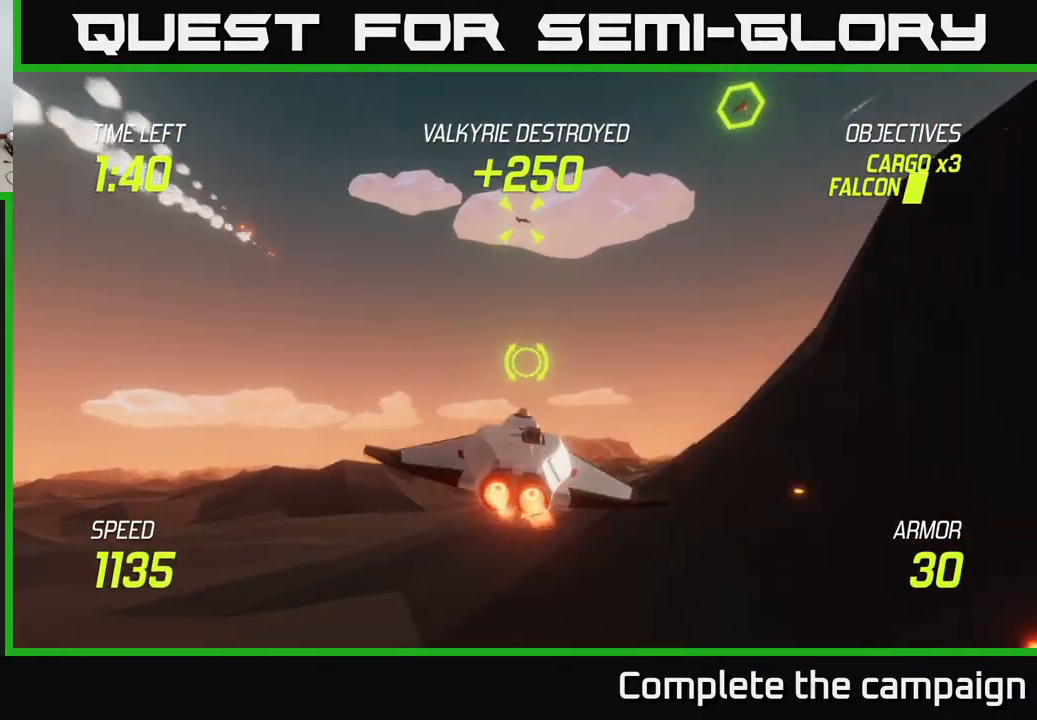
{"buttons": [], "left_stick": "right", "right_stick": "center", "events": [[117, "L2", "up"], [217, "L2", "down"], [267, "L2", "up"], [367, "L2", "down"], [483, "L2", "up"]]}
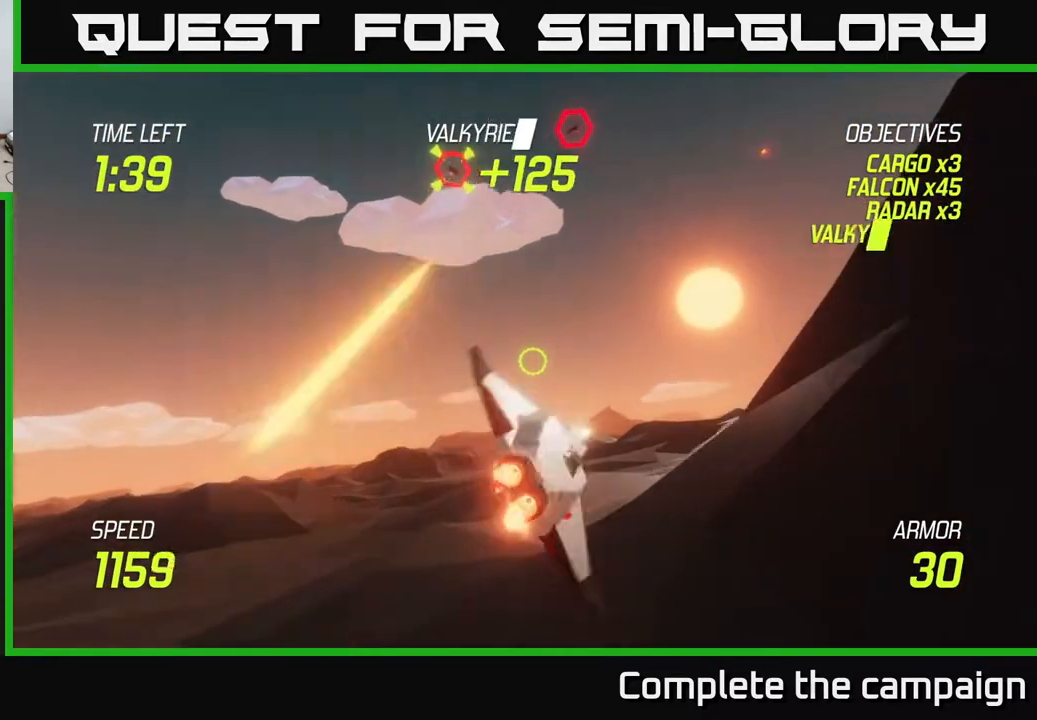
{"buttons": [], "left_stick": "right", "right_stick": "center", "events": [[50, "L2", "down"], [133, "L2", "up"], [217, "L2", "down"], [317, "left_stick", "up"], [333, "L2", "up"], [500, "left_stick", "right"]]}
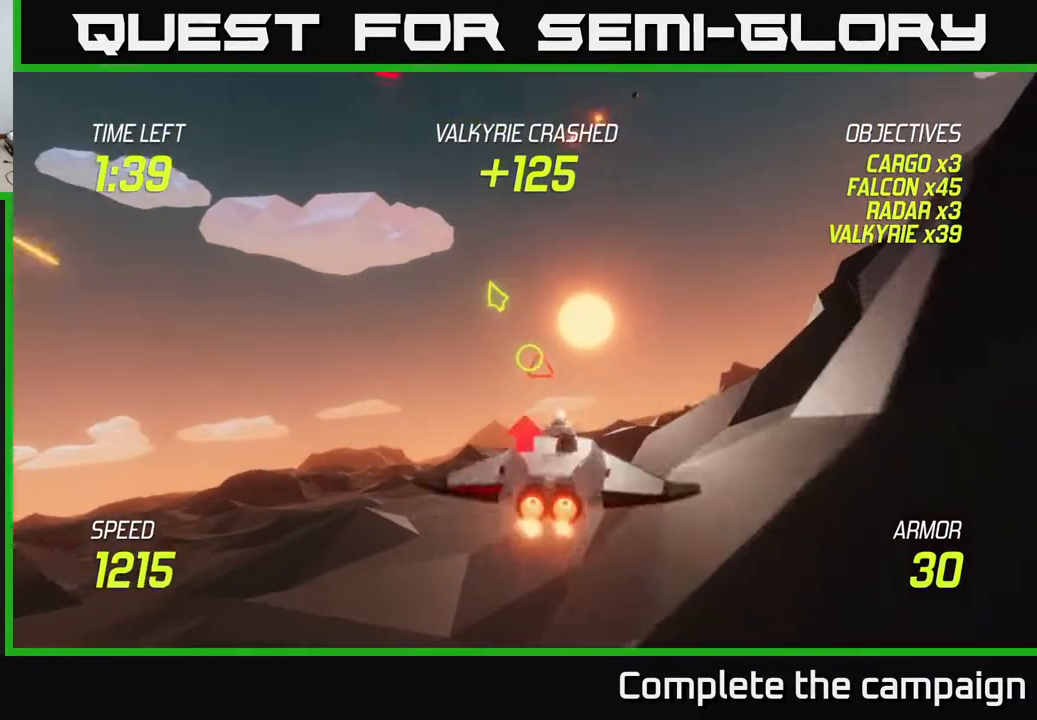
{"buttons": [], "left_stick": "down", "right_stick": "center", "events": [[33, "R2", "down"], [183, "R2", "up"], [383, "R2", "down"], [417, "left_stick", "down"], [500, "R2", "up"]]}
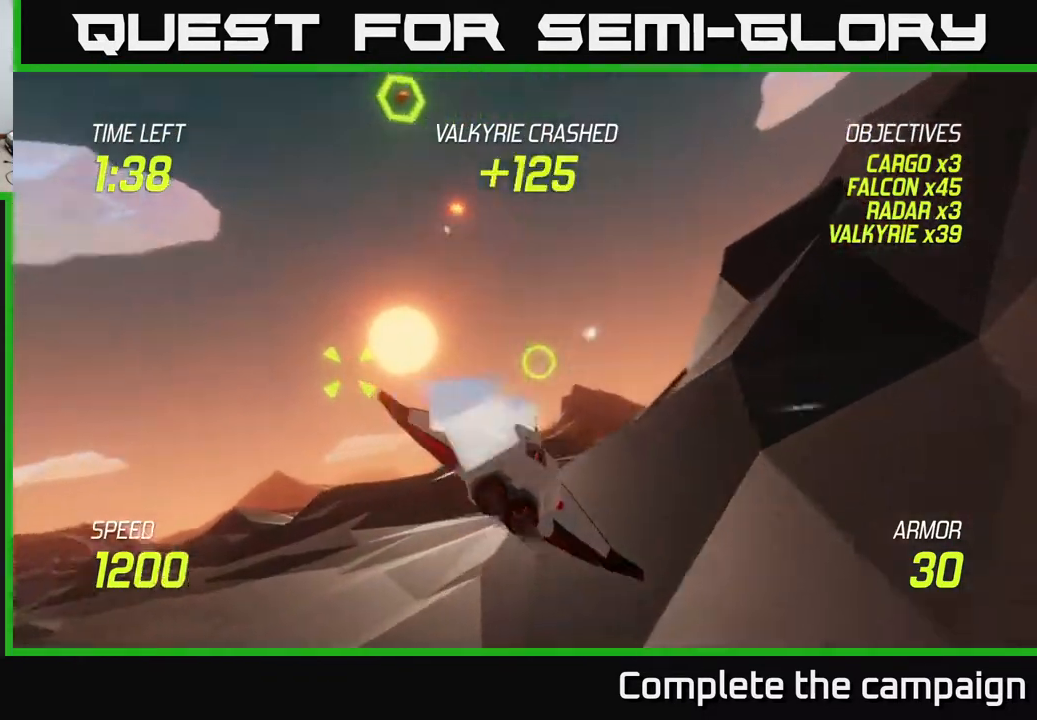
{"buttons": ["L2"], "left_stick": "center", "right_stick": "center", "events": [[67, "L2", "down"], [67, "left_stick", "left"], [133, "left_stick", "up-left"], [233, "left_stick", "center"]]}
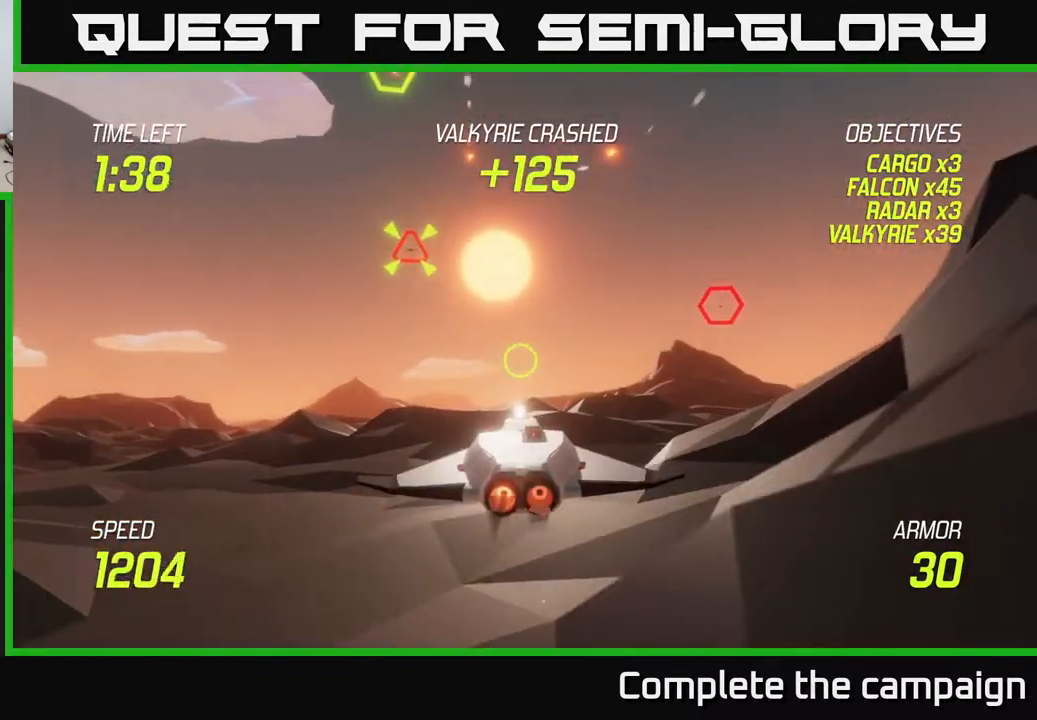
{"buttons": [], "left_stick": "right", "right_stick": "center", "events": [[50, "left_stick", "right"], [367, "L2", "up"]]}
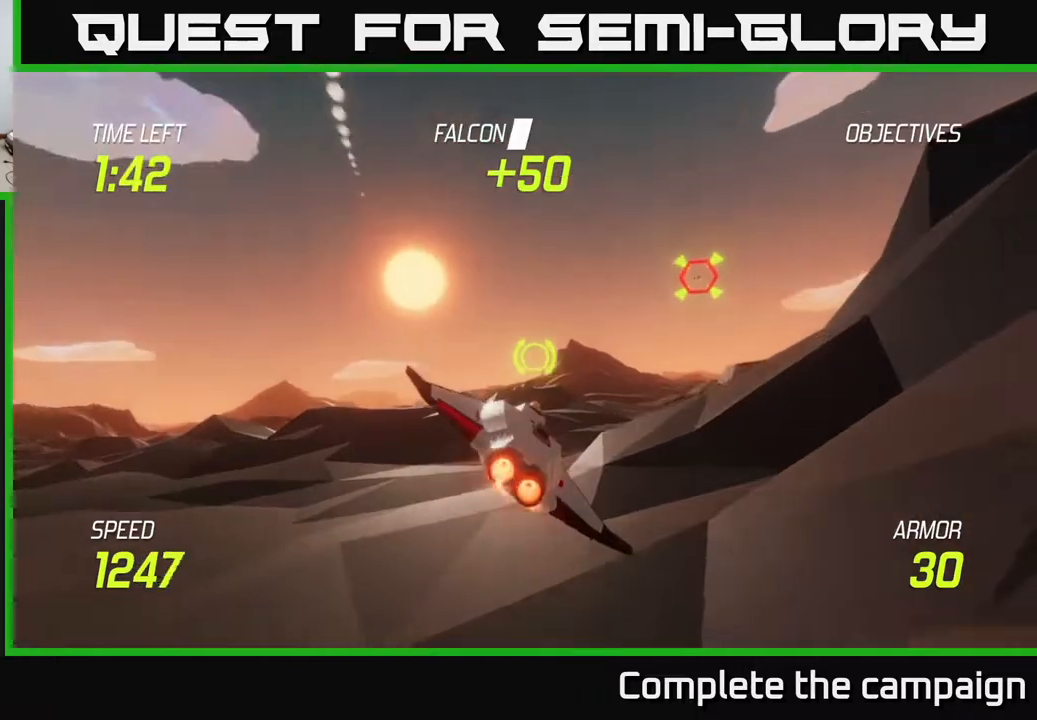
{"buttons": ["R2"], "left_stick": "right", "right_stick": "center", "events": [[417, "R2", "down"]]}
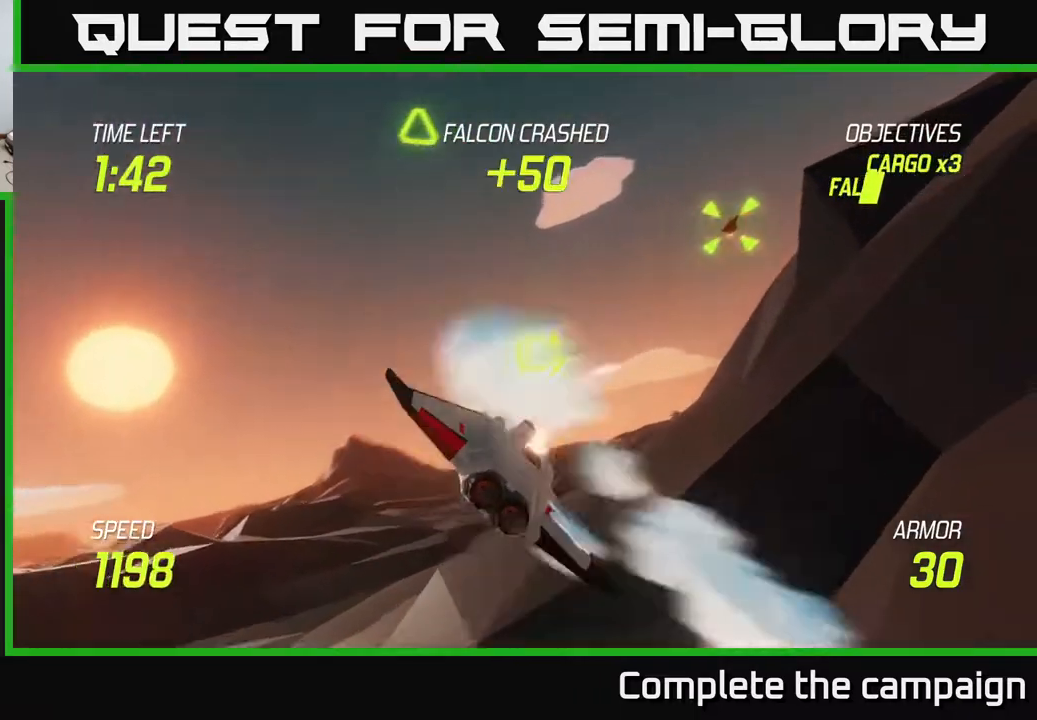
{"buttons": ["L2"], "left_stick": "down-left", "right_stick": "center", "events": [[33, "R2", "up"], [233, "left_stick", "down"], [267, "R2", "down"], [300, "L2", "down"], [300, "left_stick", "down-left"], [350, "R2", "up"], [417, "L2", "up"], [467, "L2", "down"]]}
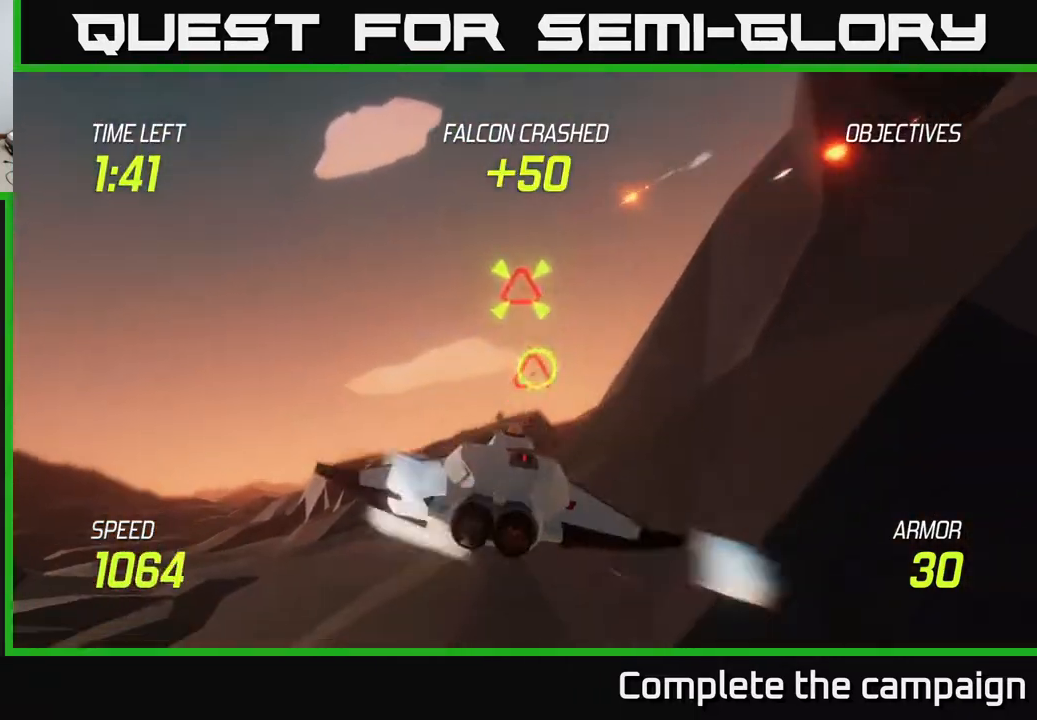
{"buttons": ["L2"], "left_stick": "right", "right_stick": "center", "events": [[17, "left_stick", "left"], [250, "left_stick", "up-right"], [383, "left_stick", "right"]]}
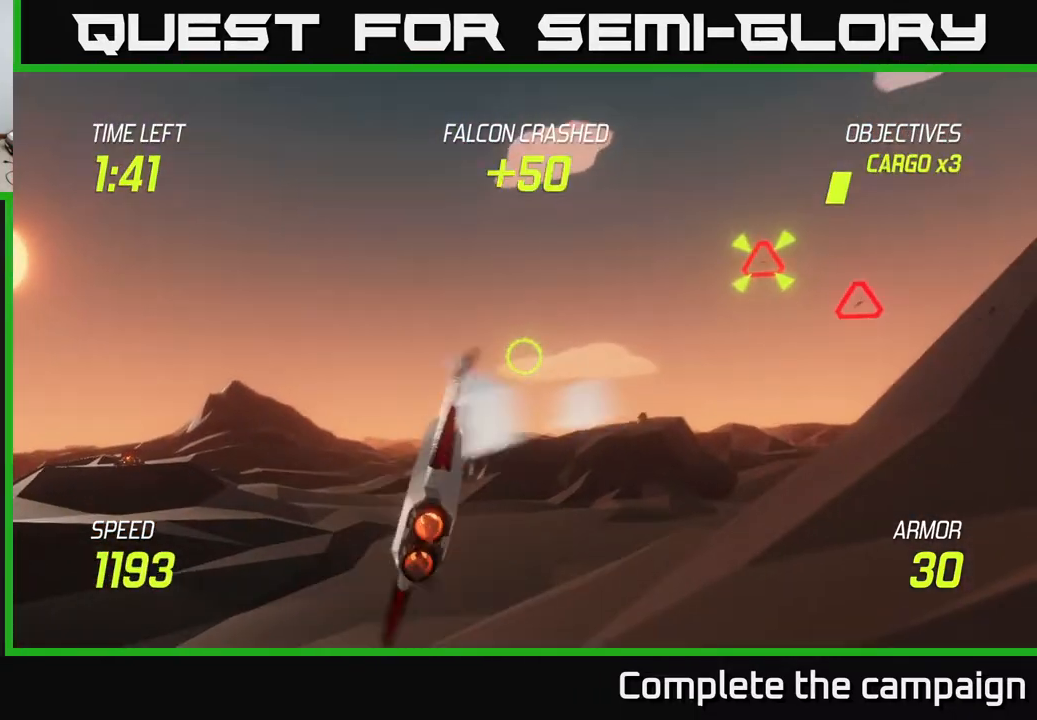
{"buttons": ["L2"], "left_stick": "right", "right_stick": "center", "events": []}
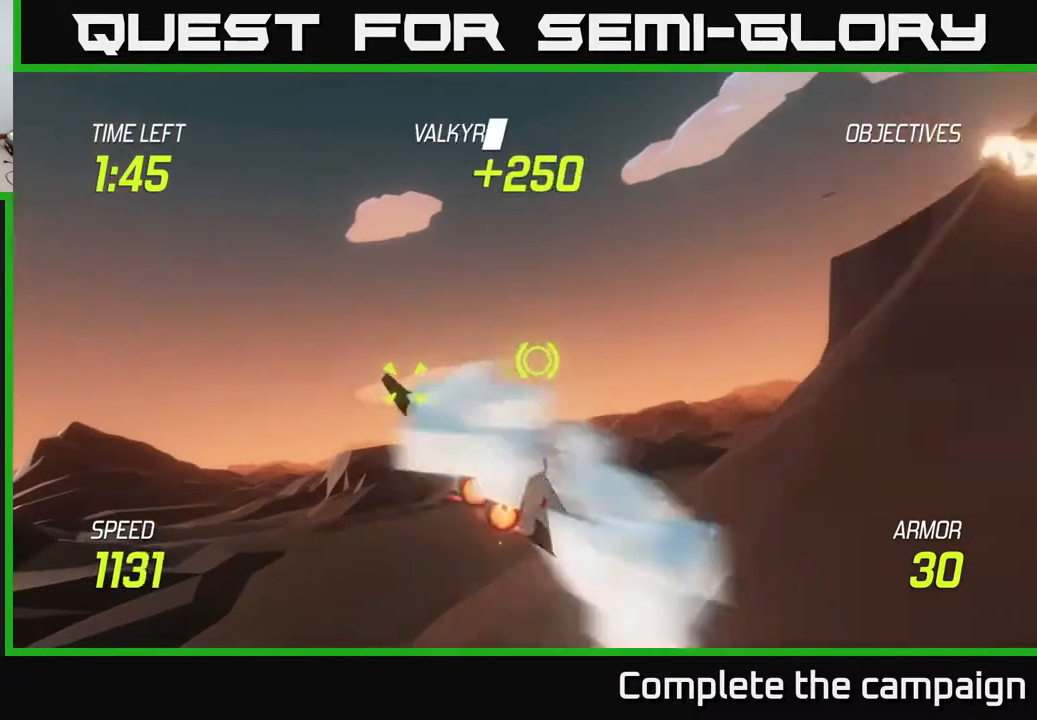
{"buttons": [], "left_stick": "down-right", "right_stick": "center", "events": [[367, "R2", "down"], [383, "L2", "up"], [433, "left_stick", "down-right"], [500, "R2", "up"]]}
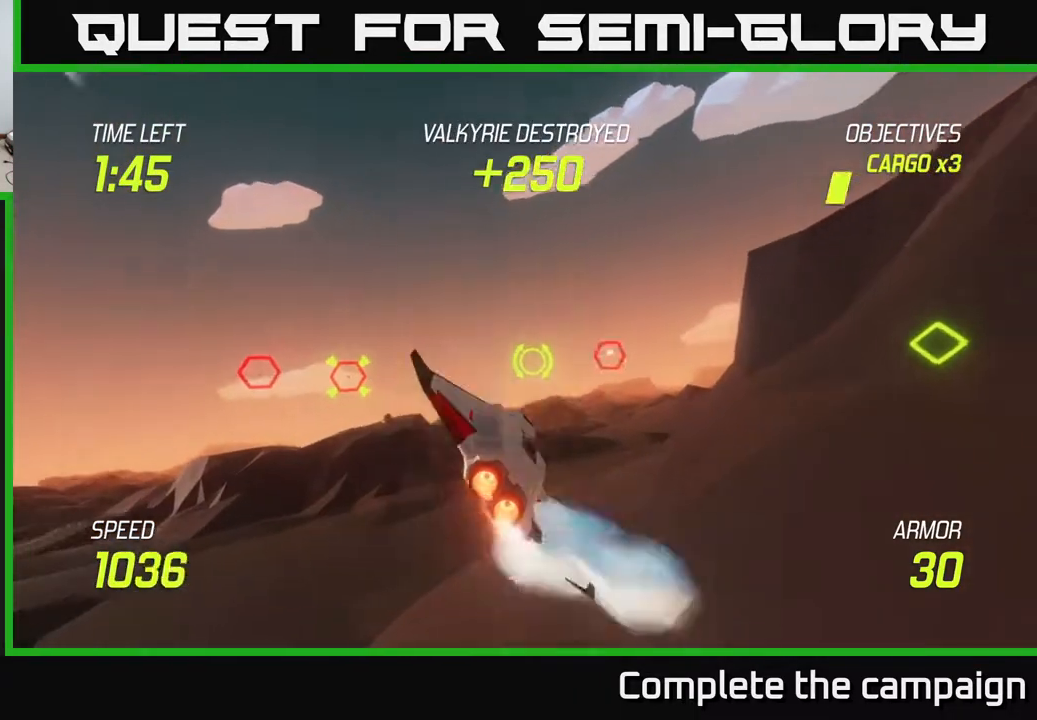
{"buttons": ["L2"], "left_stick": "up-right", "right_stick": "center", "events": [[83, "left_stick", "right"], [167, "R2", "down"], [317, "R2", "up"], [400, "L2", "down"], [433, "left_stick", "up-right"]]}
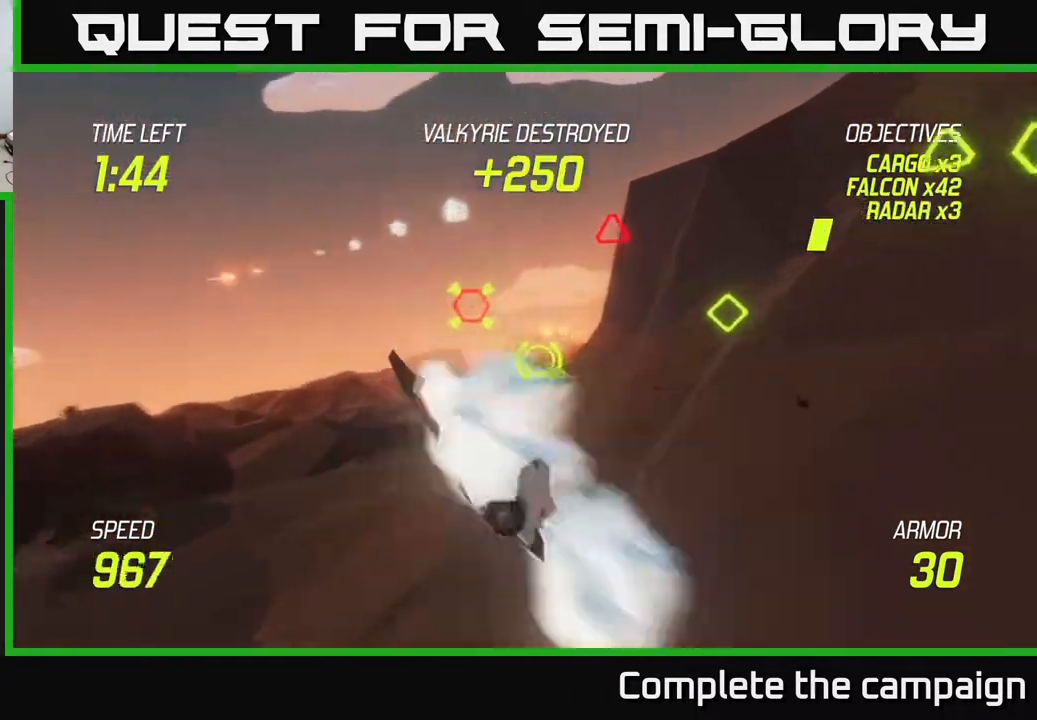
{"buttons": ["L2"], "left_stick": "up-right", "right_stick": "center", "events": [[117, "left_stick", "up-left"], [167, "left_stick", "left"], [350, "left_stick", "center"], [400, "left_stick", "up-right"]]}
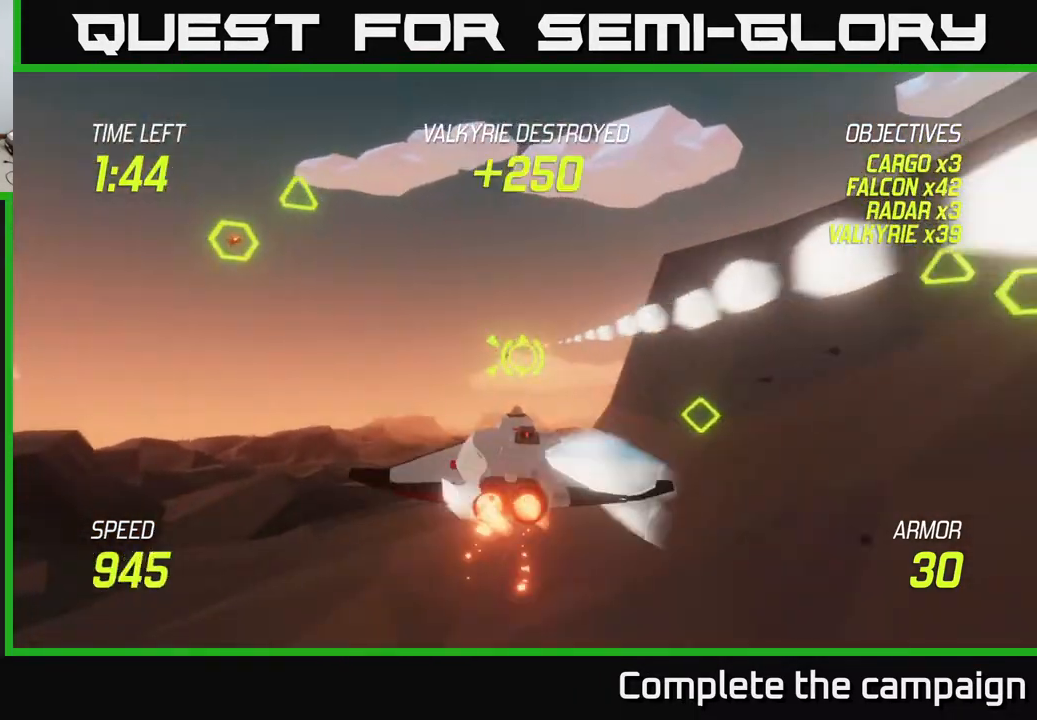
{"buttons": ["L2"], "left_stick": "down-left", "right_stick": "center", "events": [[200, "L2", "up"], [233, "R2", "down"], [383, "R2", "up"], [400, "left_stick", "left"], [467, "left_stick", "down-left"], [500, "L2", "down"]]}
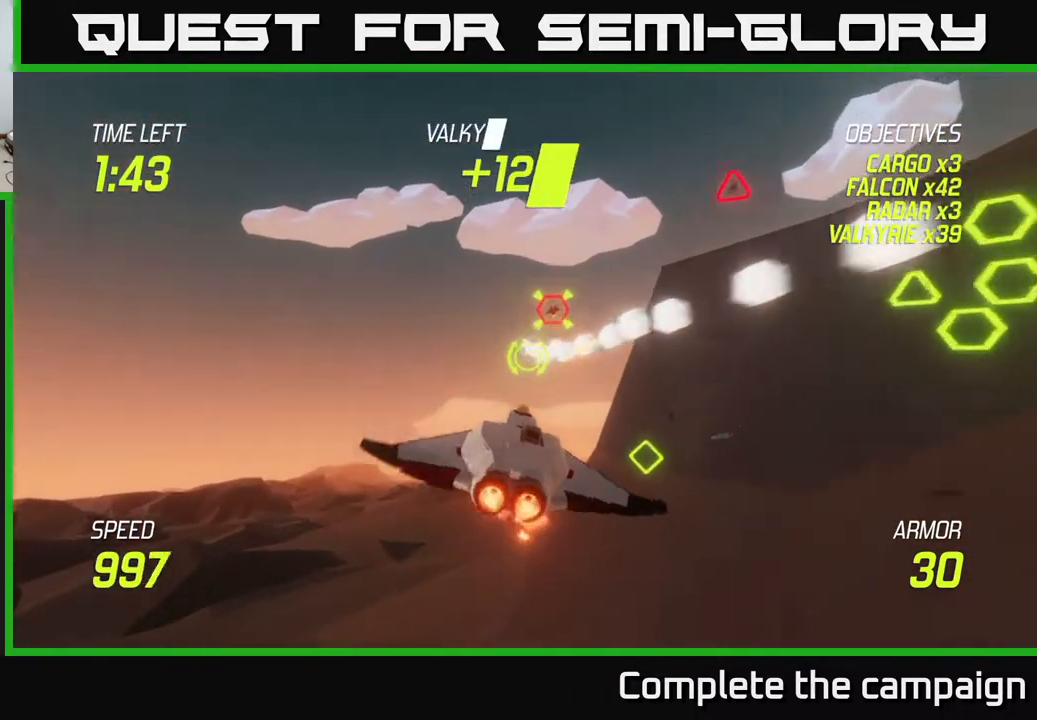
{"buttons": ["L2"], "left_stick": "right", "right_stick": "center", "events": [[183, "left_stick", "right"]]}